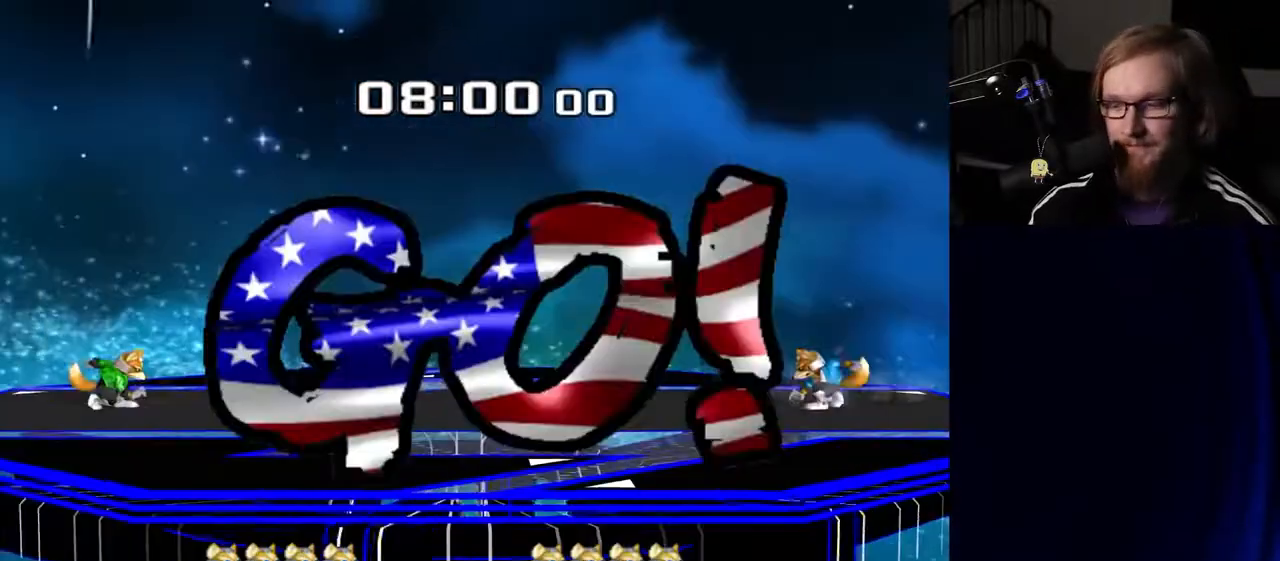
Gameplay with a controller (Nintendo layout); each line is a JSON object with the inputs held at the frame after it. "events" lists button and stick changes between this image and that frame as [ms after this image, input, new state], when the widget could be followed in between. Not read: L3 R3.
{"buttons": ["B"], "left_stick": "center", "right_stick": "center", "events": [[167, "left_stick", "left"], [217, "Y", "down"], [250, "Y", "up"], [283, "left_stick", "center"], [300, "B", "down"], [367, "B", "up"], [433, "B", "down"]]}
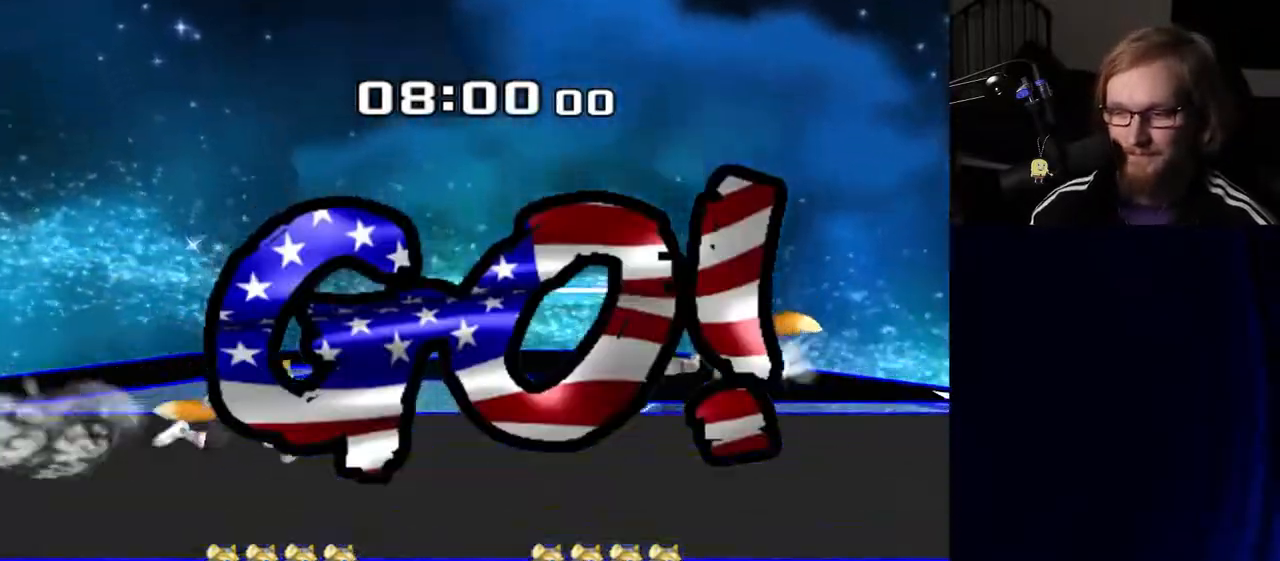
{"buttons": [], "left_stick": "center", "right_stick": "center", "events": [[17, "B", "up"], [267, "left_stick", "right"], [417, "left_stick", "center"]]}
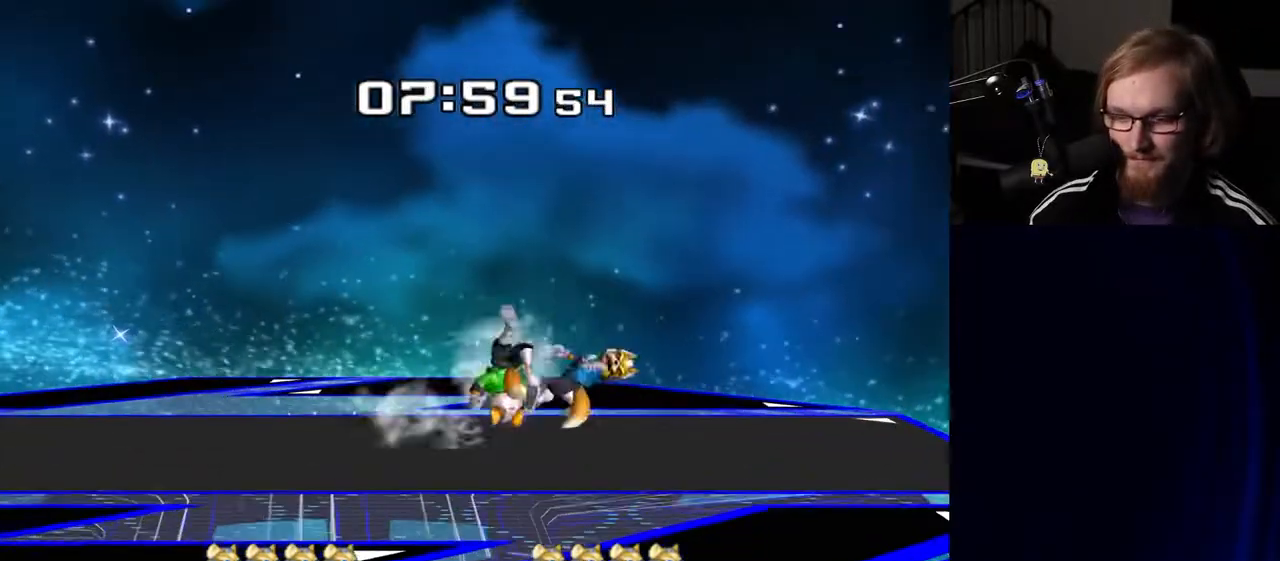
{"buttons": [], "left_stick": "center", "right_stick": "center", "events": [[283, "left_stick", "left"], [483, "left_stick", "center"]]}
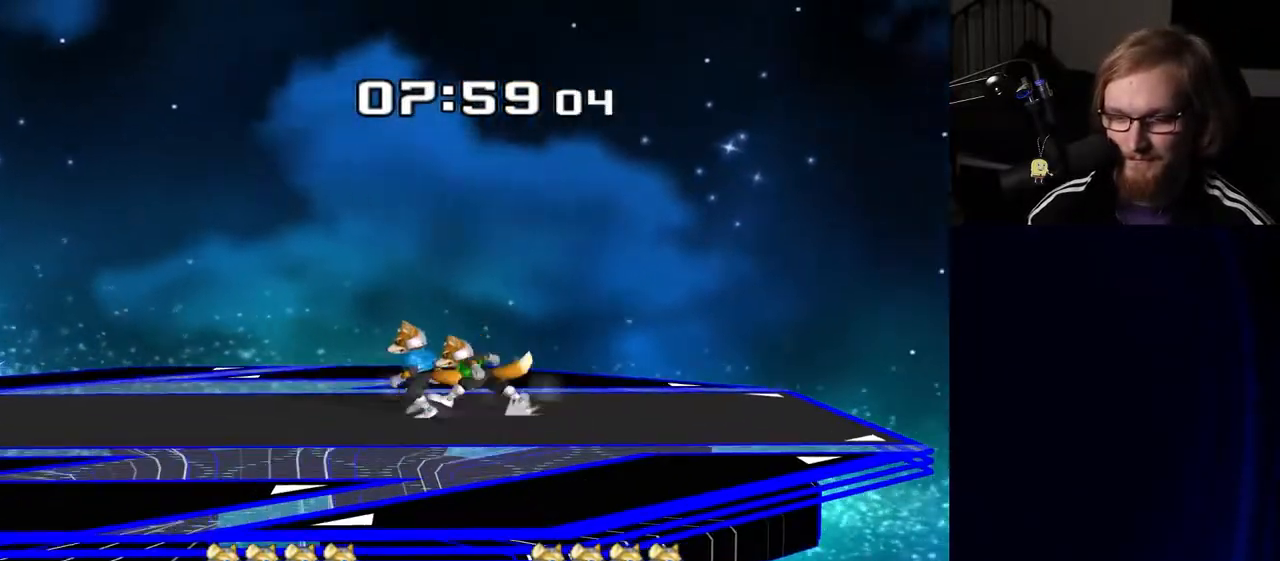
{"buttons": [], "left_stick": "center", "right_stick": "center", "events": [[100, "left_stick", "left"], [283, "left_stick", "center"]]}
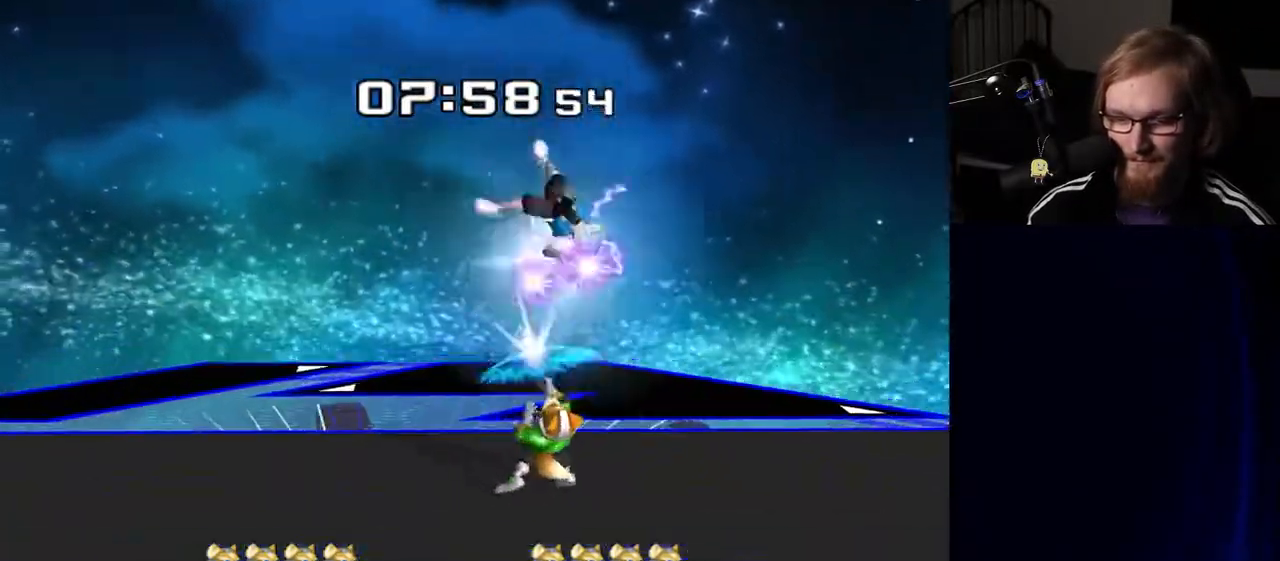
{"buttons": [], "left_stick": "center", "right_stick": "center", "events": [[83, "left_stick", "left"], [300, "R1", "down"], [417, "R1", "up"], [500, "left_stick", "center"]]}
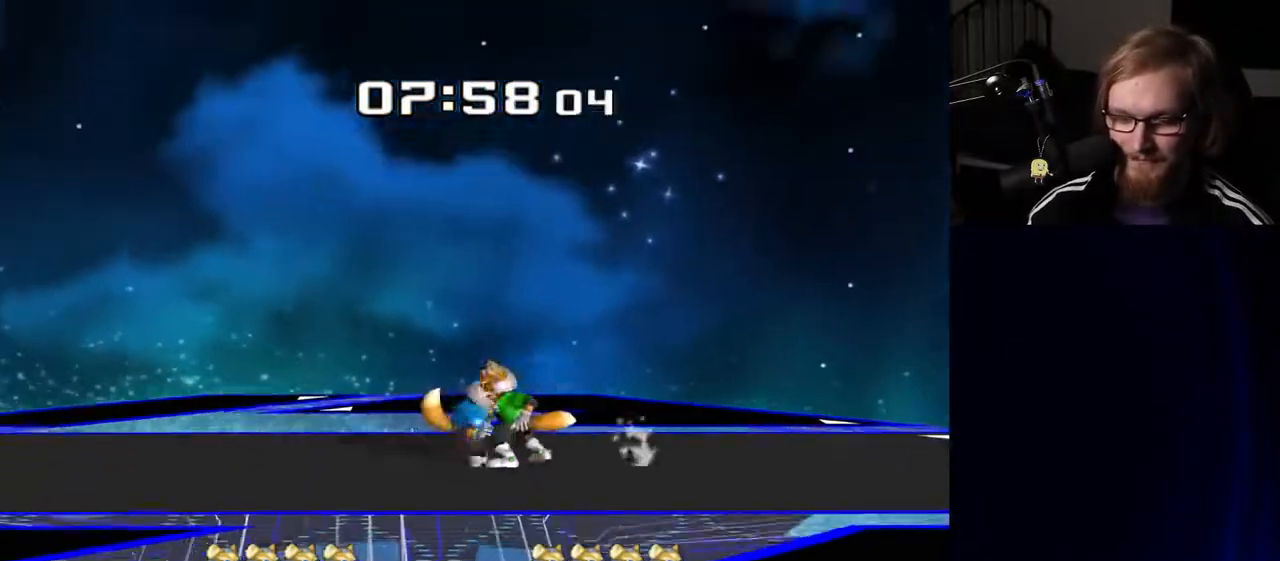
{"buttons": [], "left_stick": "center", "right_stick": "center", "events": []}
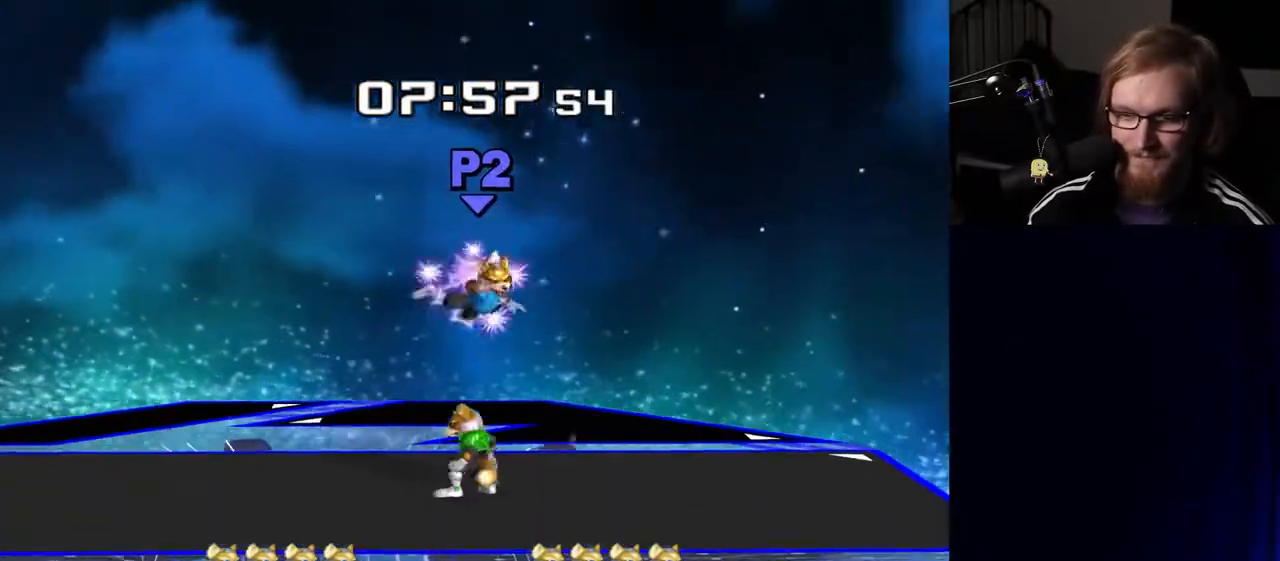
{"buttons": [], "left_stick": "center", "right_stick": "center", "events": []}
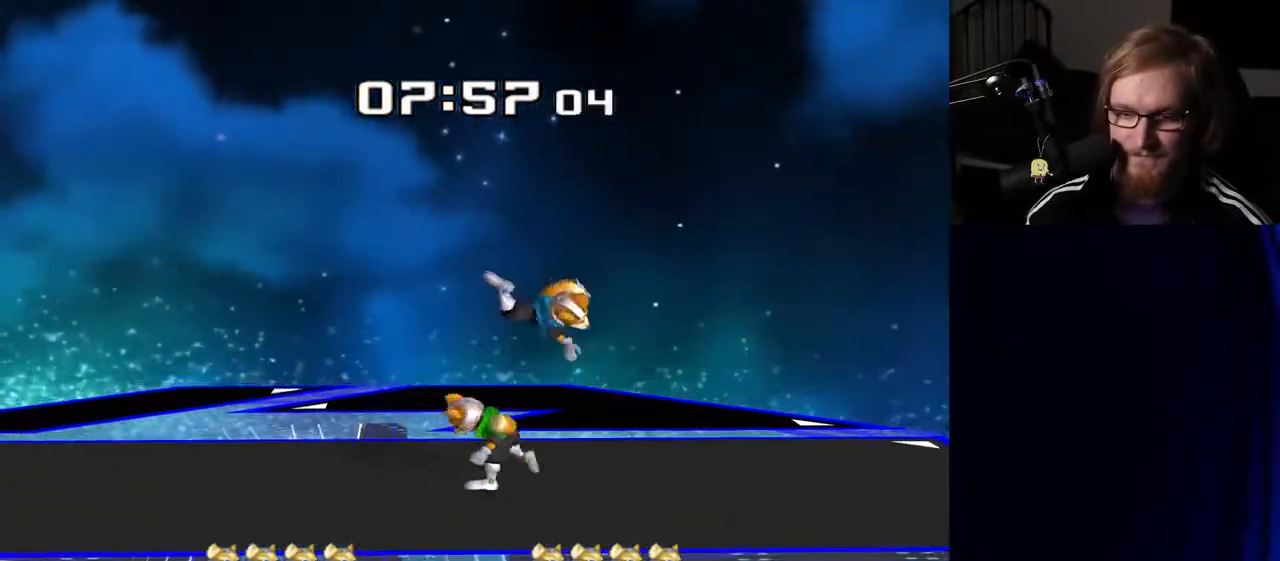
{"buttons": [], "left_stick": "center", "right_stick": "center", "events": [[167, "R1", "down"], [317, "R1", "up"]]}
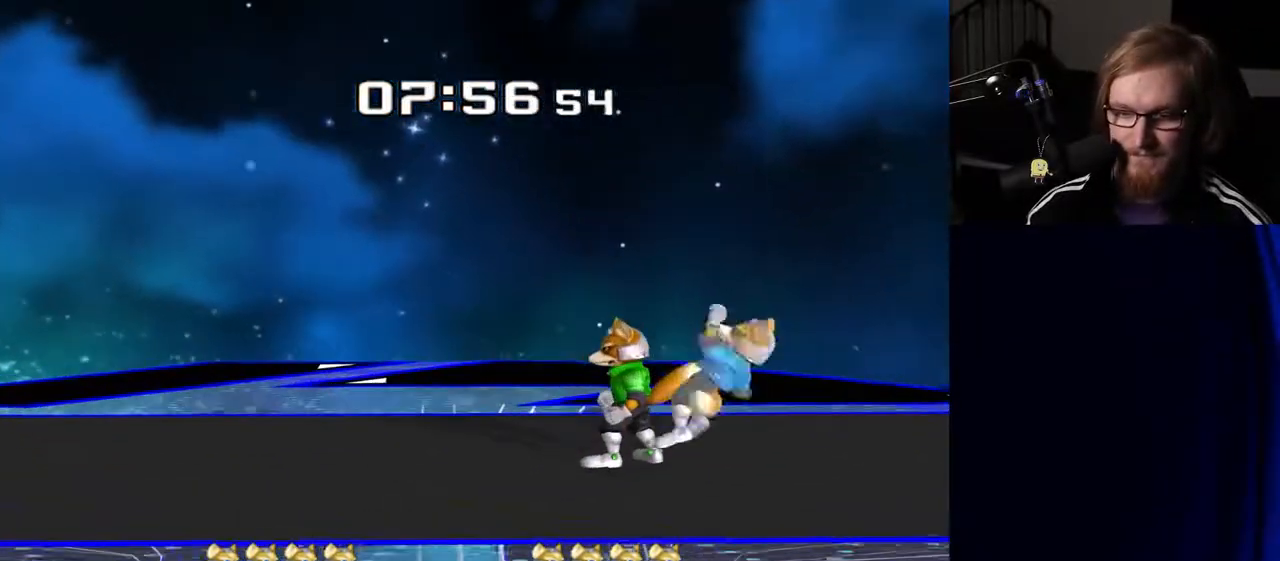
{"buttons": ["R1"], "left_stick": "left", "right_stick": "center", "events": [[183, "left_stick", "down"], [217, "B", "down"], [283, "B", "up"], [383, "Y", "down"], [417, "R1", "down"], [467, "Y", "up"], [467, "left_stick", "left"]]}
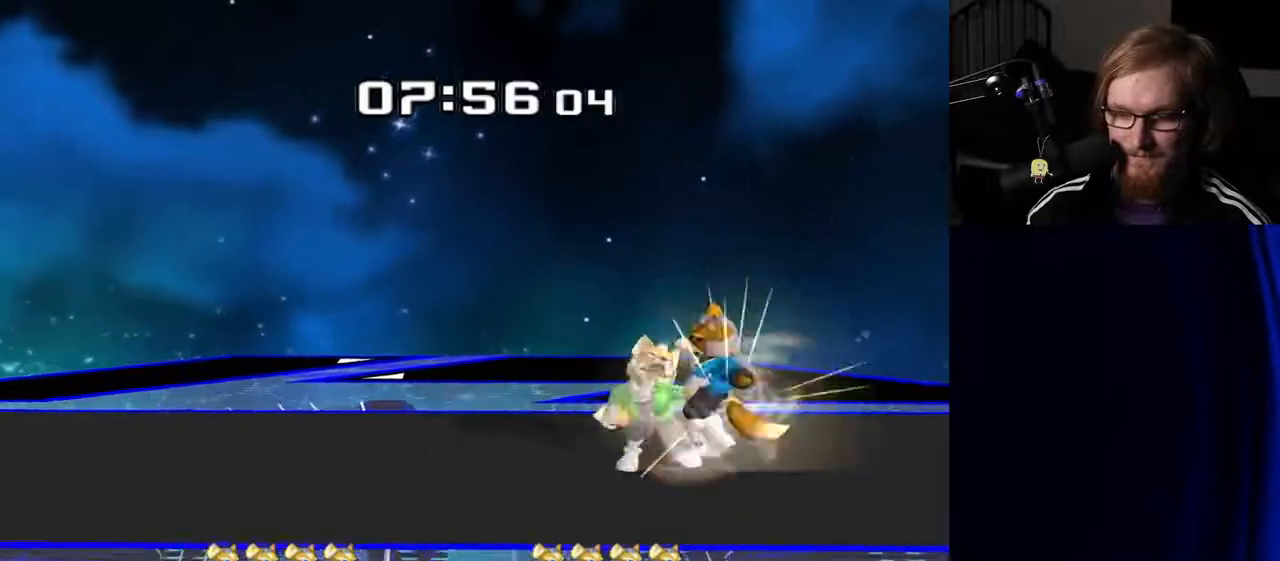
{"buttons": [], "left_stick": "center", "right_stick": "center", "events": [[33, "R1", "up"], [50, "left_stick", "center"]]}
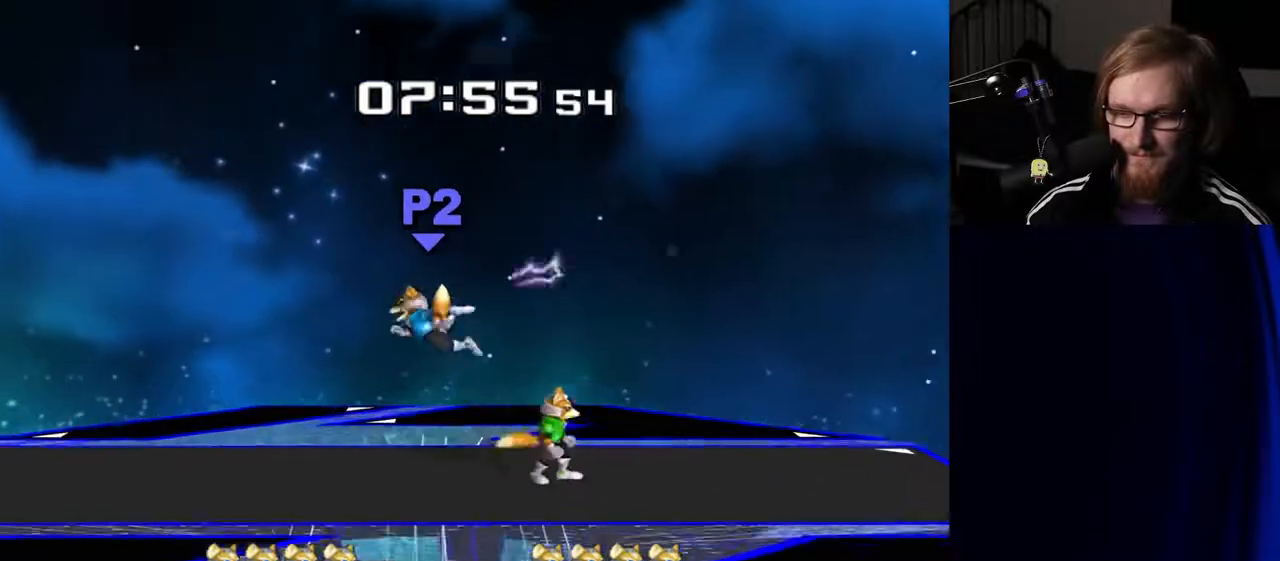
{"buttons": [], "left_stick": "center", "right_stick": "center", "events": [[83, "R1", "down"], [200, "R1", "up"]]}
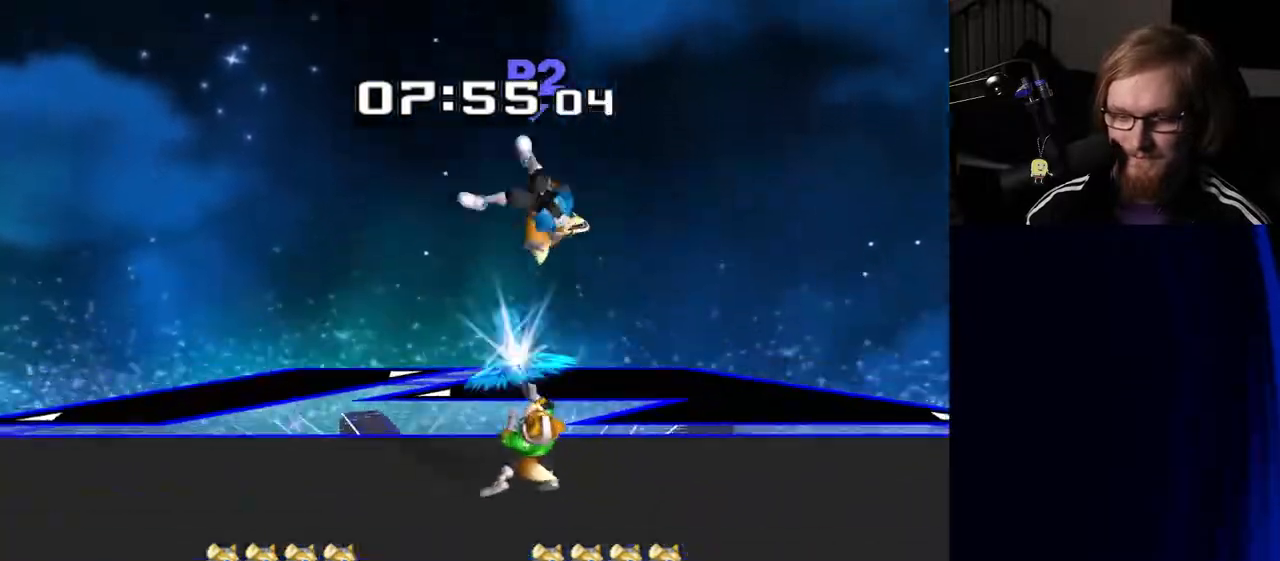
{"buttons": [], "left_stick": "right", "right_stick": "center", "events": [[383, "R1", "down"], [450, "left_stick", "right"], [500, "R1", "up"]]}
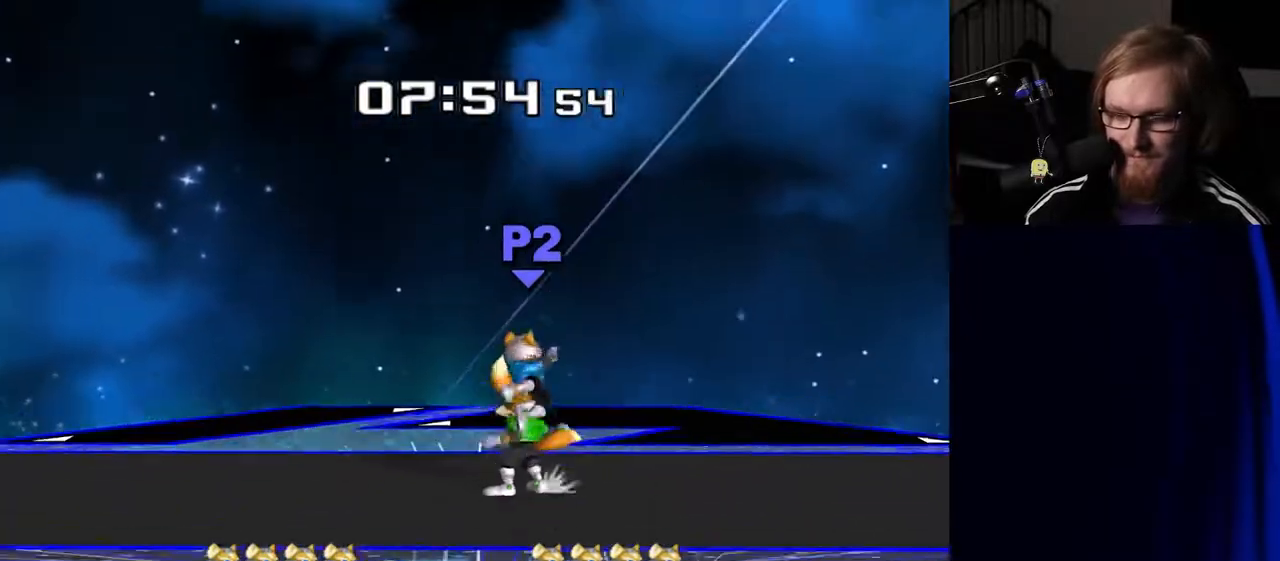
{"buttons": [], "left_stick": "center", "right_stick": "center", "events": [[333, "left_stick", "center"]]}
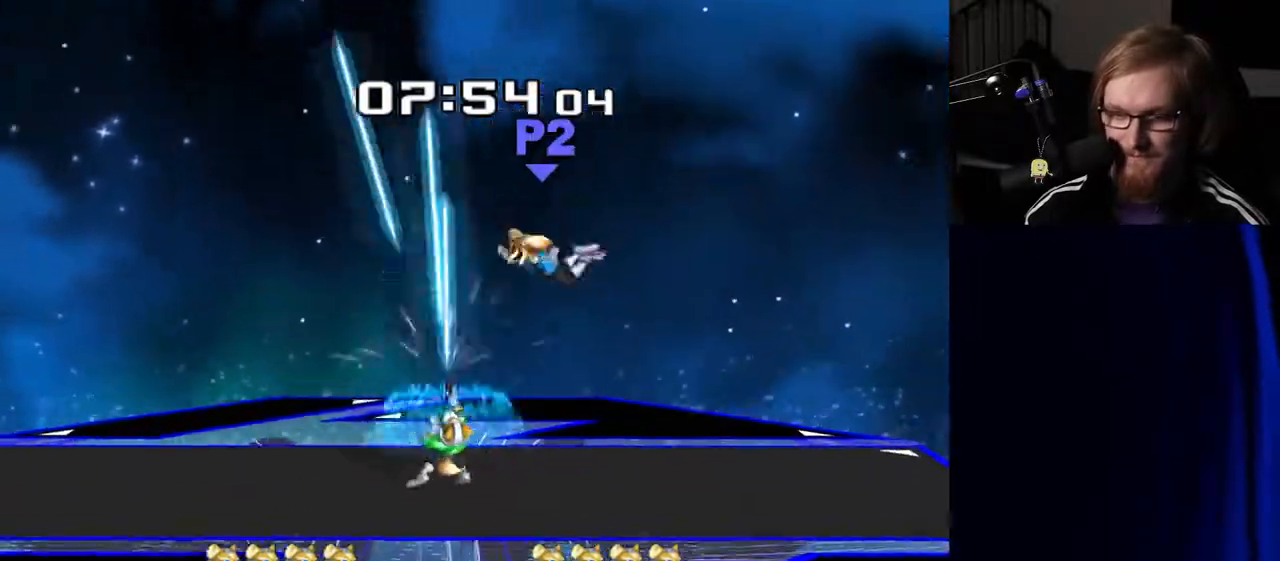
{"buttons": [], "left_stick": "center", "right_stick": "center", "events": [[333, "R1", "down"], [467, "R1", "up"]]}
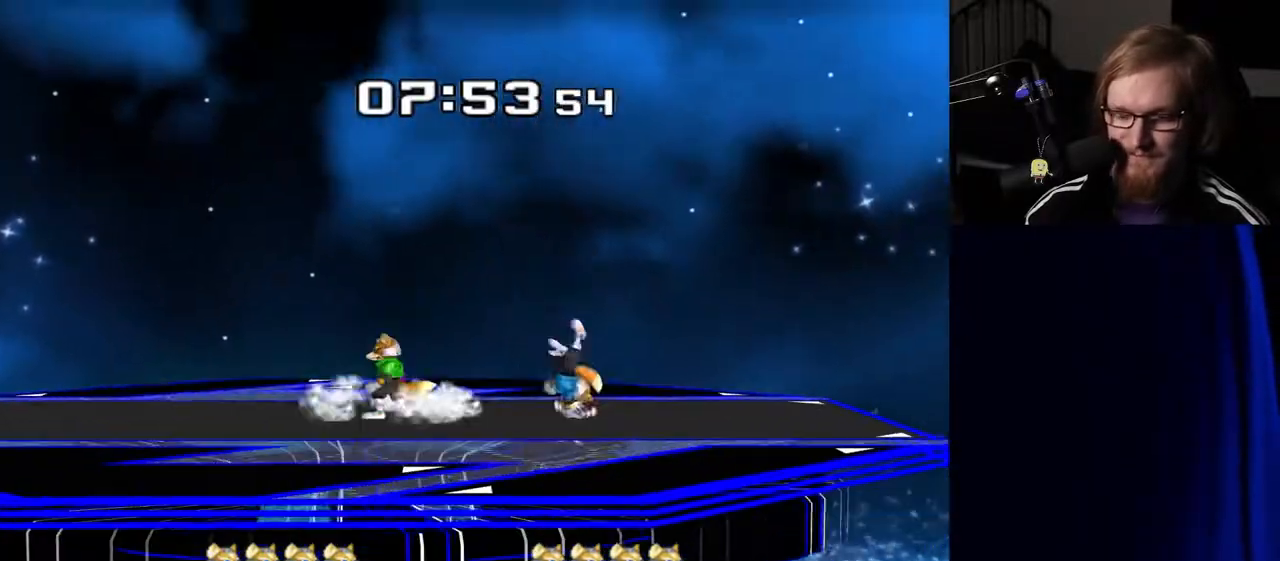
{"buttons": [], "left_stick": "right", "right_stick": "center", "events": [[433, "left_stick", "right"]]}
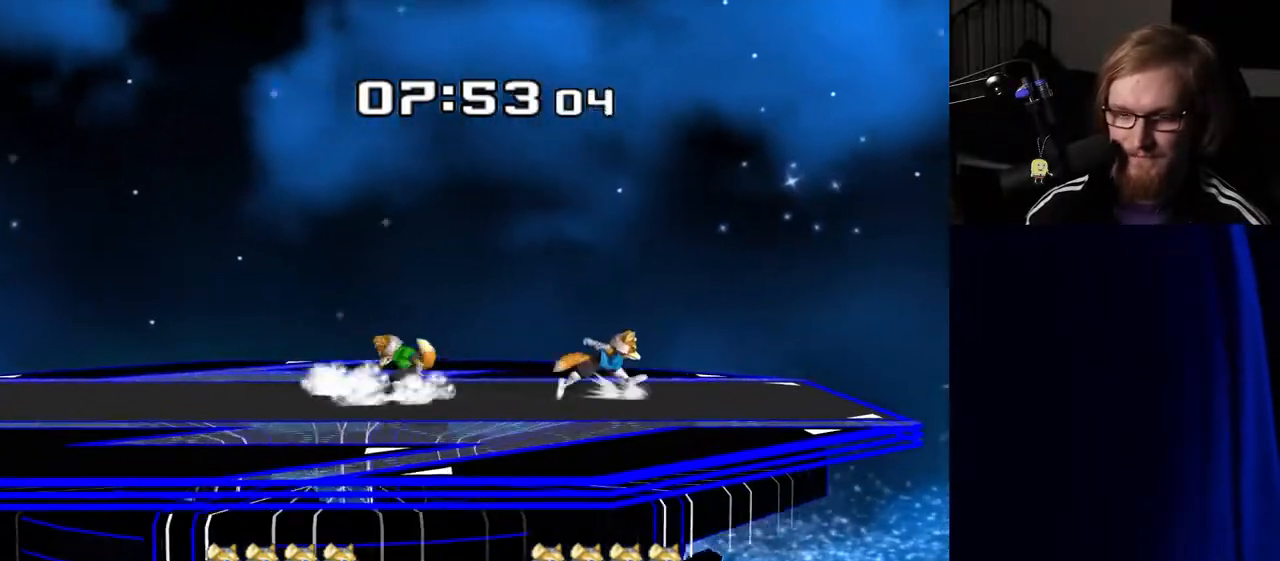
{"buttons": [], "left_stick": "right", "right_stick": "center", "events": [[67, "left_stick", "center"], [267, "left_stick", "left"], [400, "left_stick", "center"], [483, "left_stick", "right"]]}
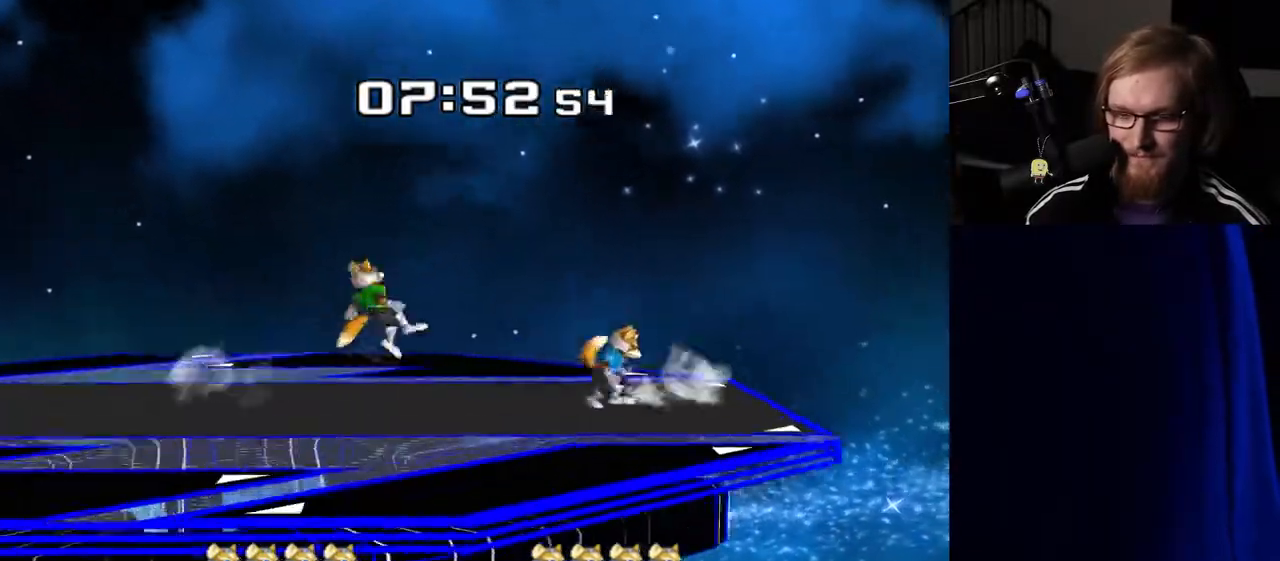
{"buttons": [], "left_stick": "left", "right_stick": "center", "events": [[100, "left_stick", "center"], [250, "left_stick", "left"]]}
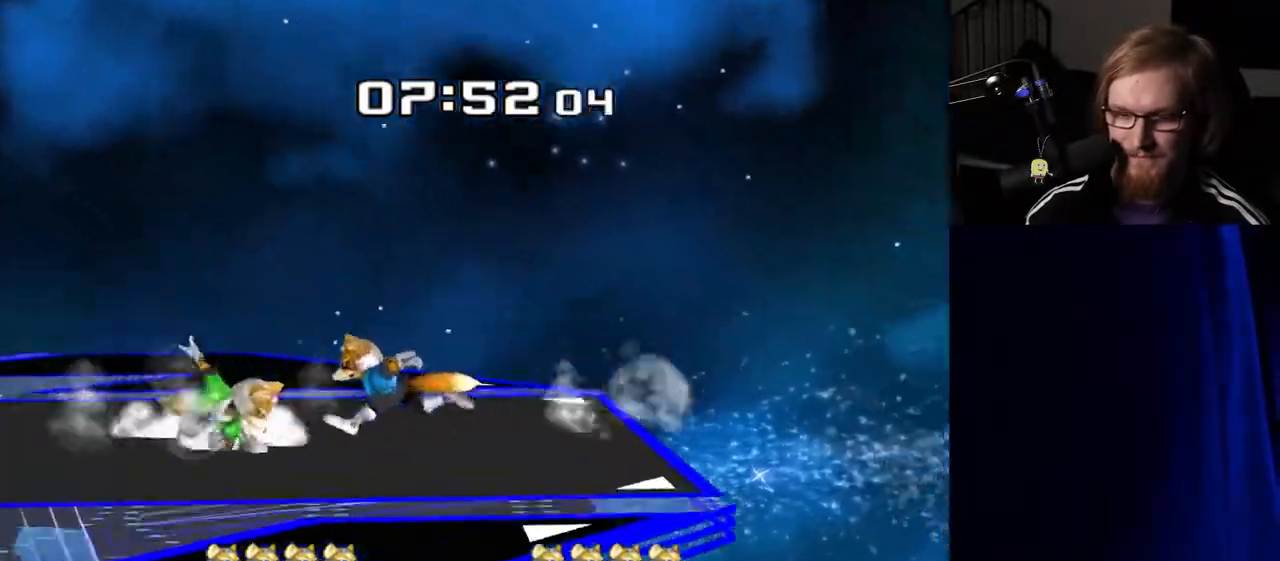
{"buttons": [], "left_stick": "down", "right_stick": "center", "events": [[67, "Y", "down"], [133, "Y", "up"], [350, "left_stick", "center"], [400, "left_stick", "down"]]}
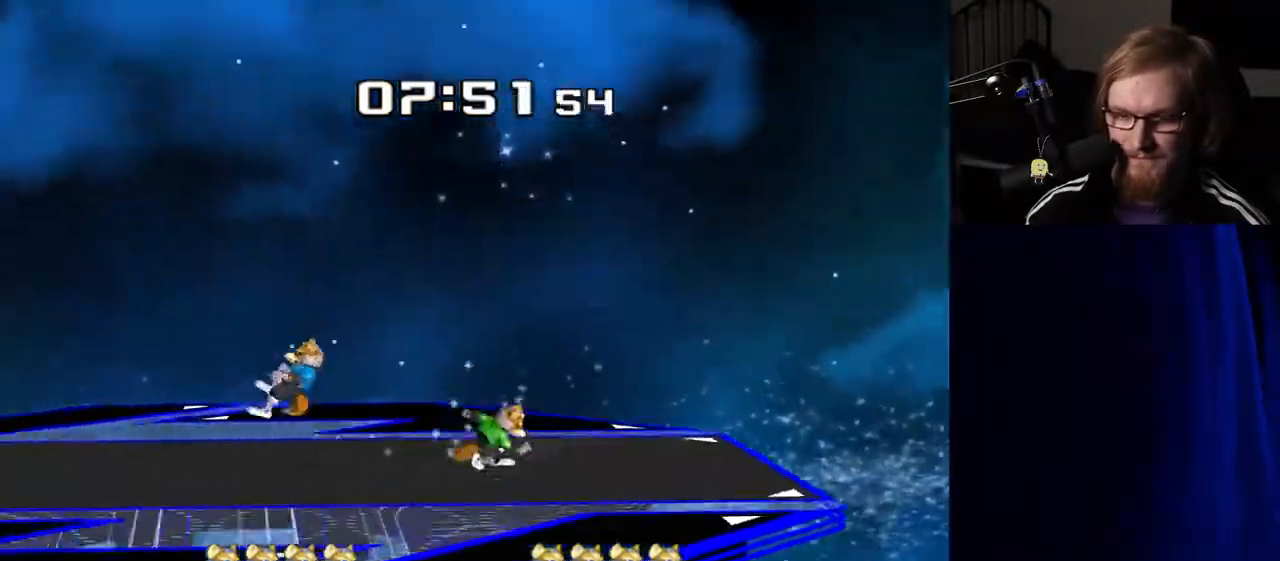
{"buttons": ["R1"], "left_stick": "down-left", "right_stick": "center", "events": [[50, "left_stick", "center"], [183, "left_stick", "left"], [317, "left_stick", "right"], [383, "Y", "down"], [417, "left_stick", "down-left"], [433, "R1", "down"], [450, "Y", "up"]]}
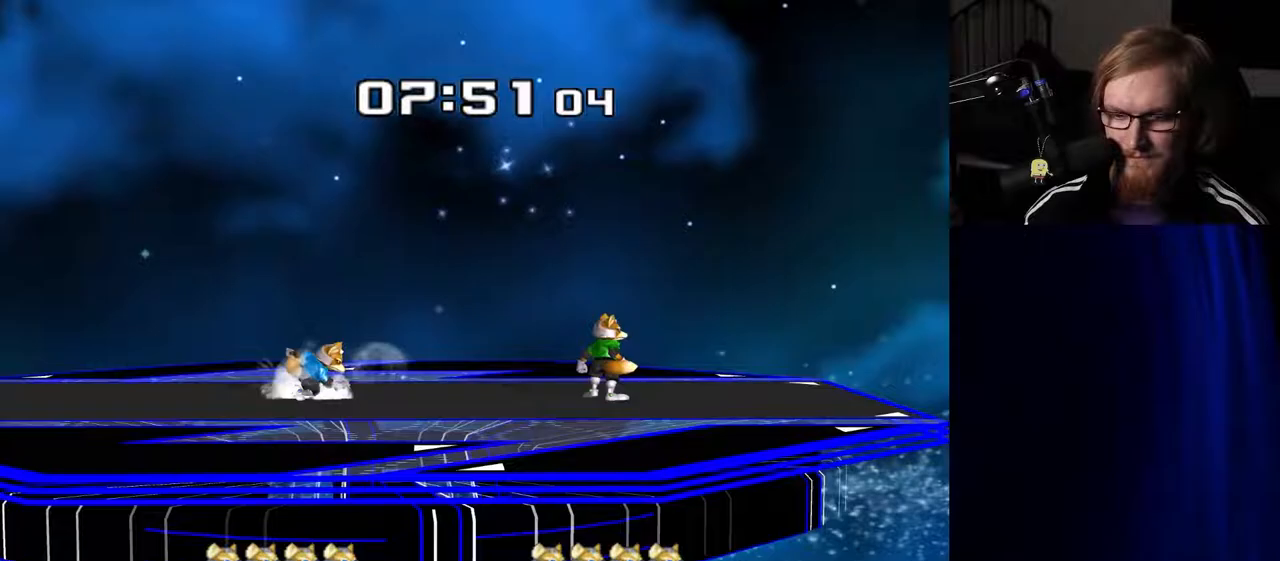
{"buttons": [], "left_stick": "center", "right_stick": "center", "events": [[50, "R1", "up"], [83, "left_stick", "right"], [183, "Y", "down"], [200, "Y", "up"], [200, "left_stick", "center"], [233, "B", "down"], [317, "B", "up"], [383, "B", "down"], [467, "B", "up"]]}
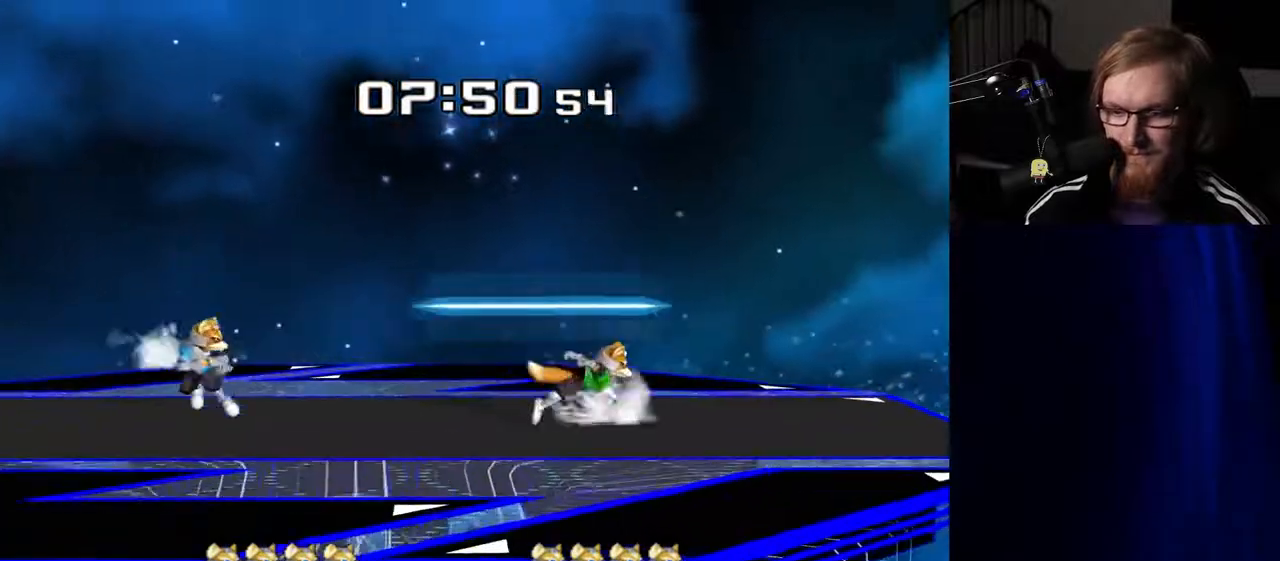
{"buttons": [], "left_stick": "right", "right_stick": "down", "events": [[200, "left_stick", "right"], [300, "Y", "down"], [333, "Y", "up"], [450, "right_stick", "down"]]}
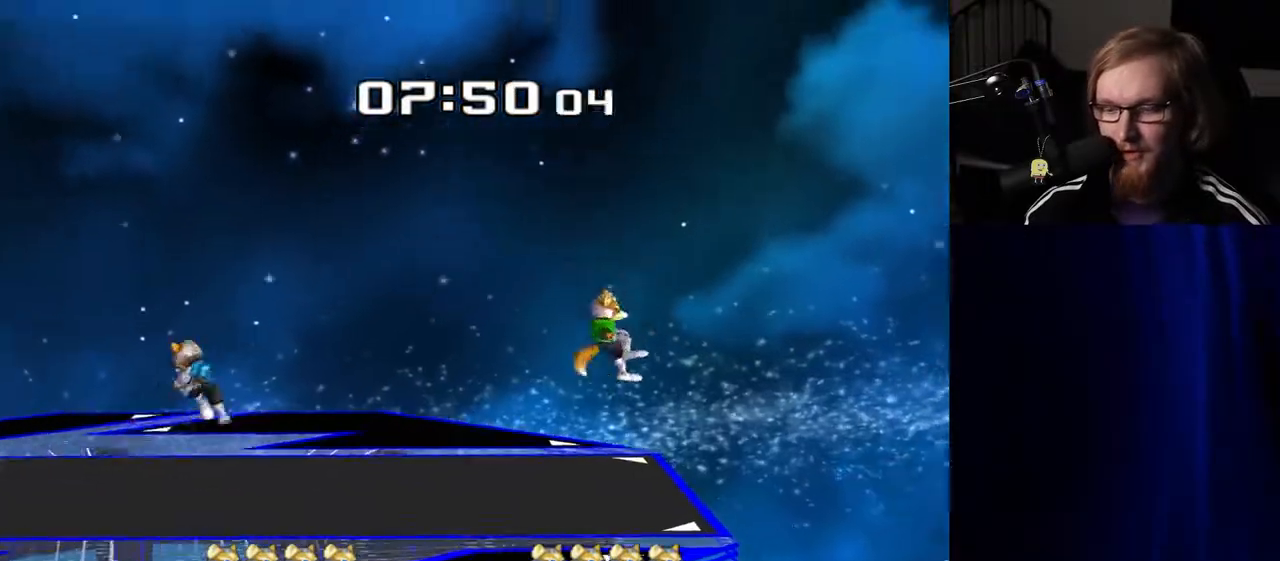
{"buttons": ["R1"], "left_stick": "down-left", "right_stick": "center", "events": [[17, "right_stick", "center"], [117, "R1", "down"], [117, "left_stick", "down"], [233, "R1", "up"], [267, "left_stick", "down-left"], [350, "Y", "down"], [383, "R1", "down"], [400, "Y", "up"]]}
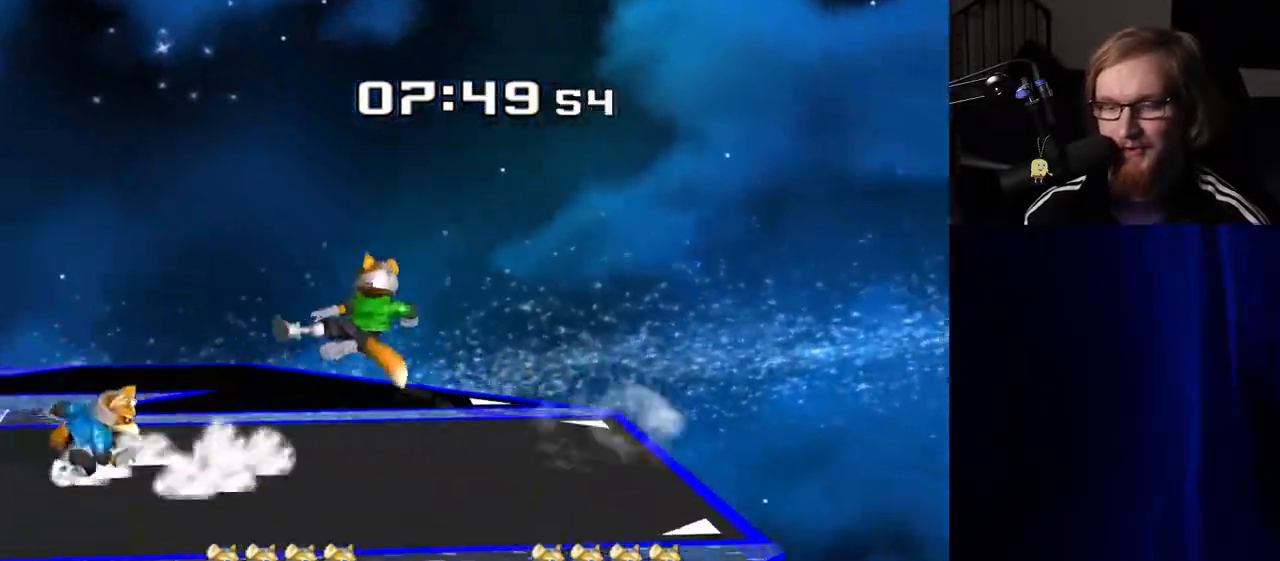
{"buttons": [], "left_stick": "up", "right_stick": "center", "events": [[17, "R1", "up"], [17, "left_stick", "center"], [183, "left_stick", "right"], [267, "Y", "down"], [283, "Z", "down"], [350, "left_stick", "center"], [417, "Y", "up"], [417, "Z", "up"], [433, "left_stick", "up"]]}
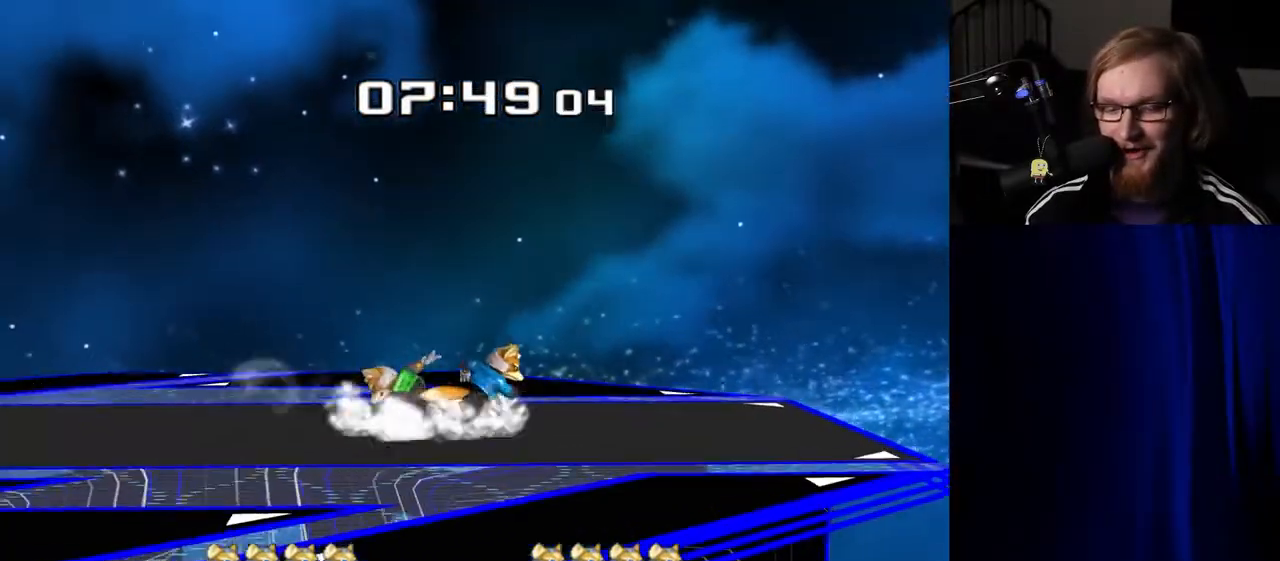
{"buttons": [], "left_stick": "center", "right_stick": "center", "events": [[100, "left_stick", "center"], [250, "left_stick", "right"], [400, "left_stick", "center"]]}
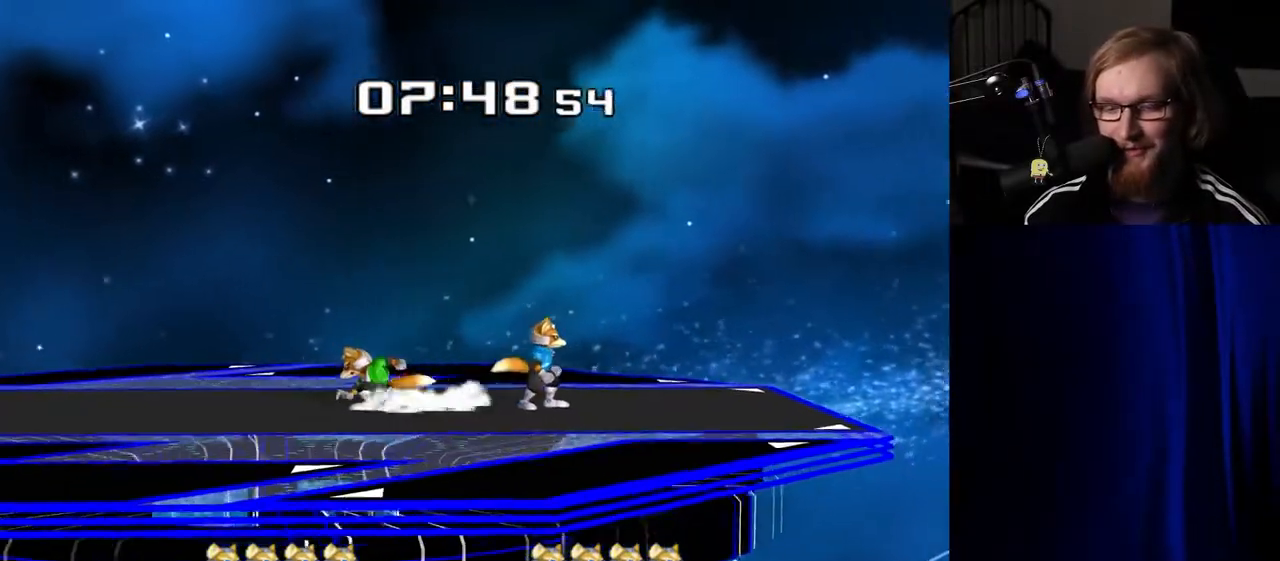
{"buttons": [], "left_stick": "right", "right_stick": "center", "events": [[67, "left_stick", "right"], [200, "left_stick", "left"], [433, "left_stick", "right"]]}
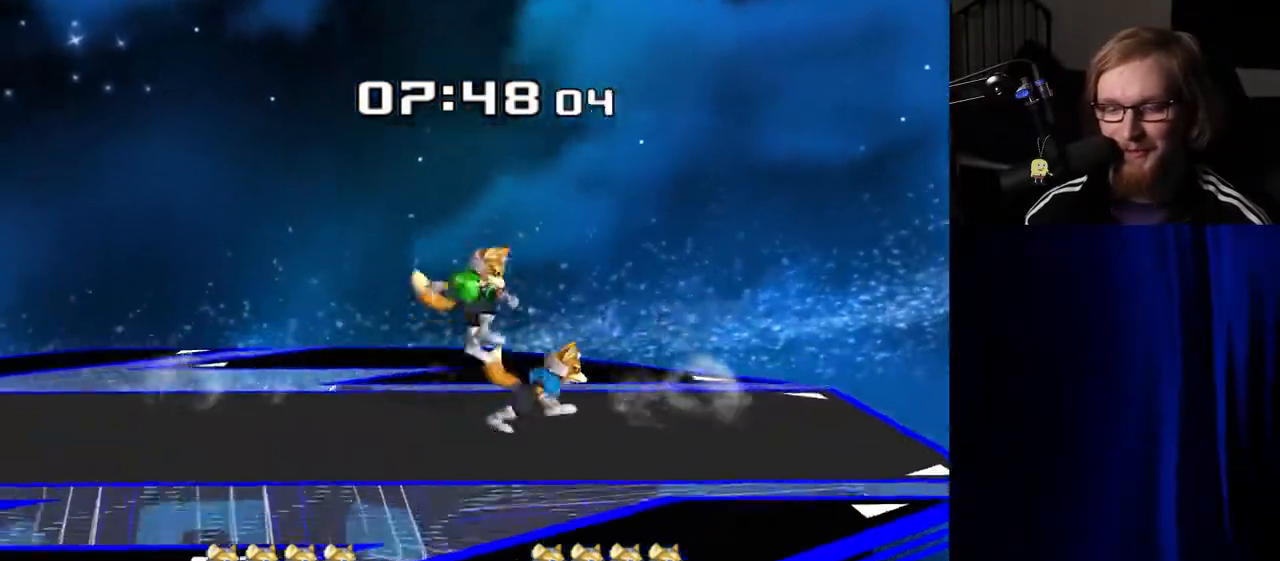
{"buttons": [], "left_stick": "center", "right_stick": "center", "events": [[83, "left_stick", "center"], [250, "left_stick", "left"], [300, "Y", "down"], [317, "Z", "down"], [367, "left_stick", "center"], [433, "Y", "up"], [433, "Z", "up"]]}
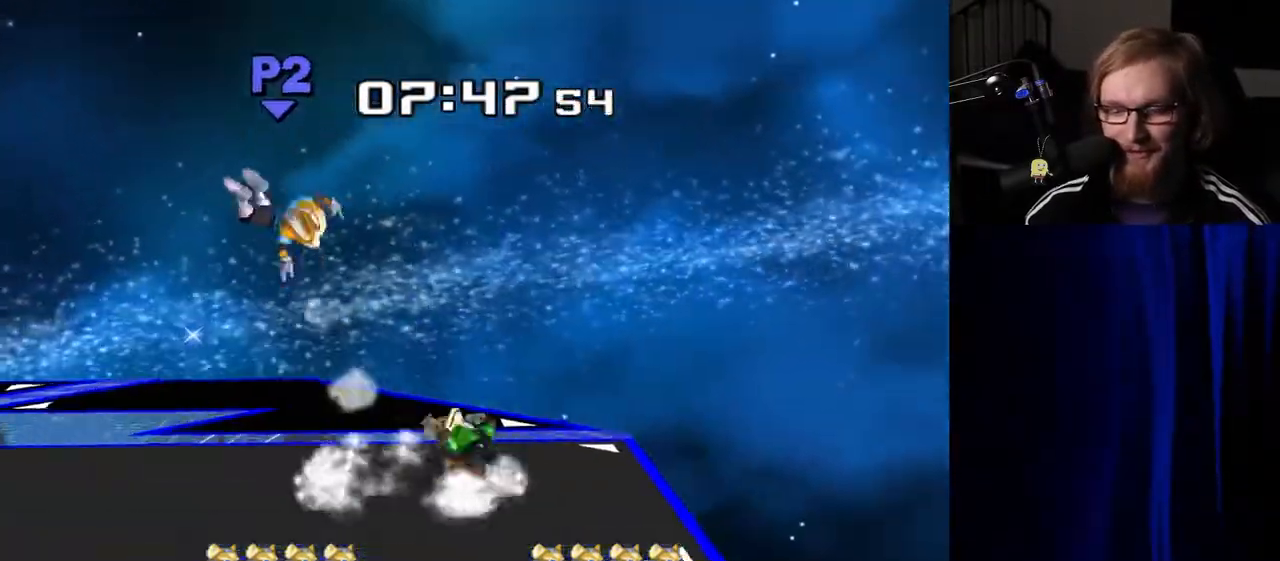
{"buttons": [], "left_stick": "up", "right_stick": "center", "events": [[50, "left_stick", "up"]]}
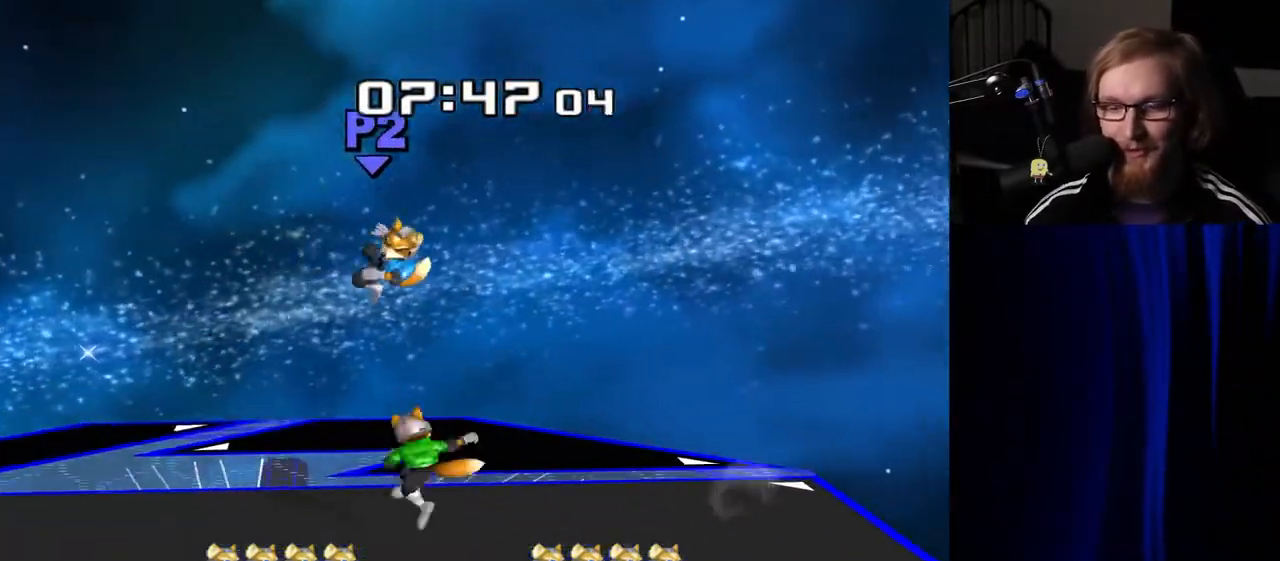
{"buttons": [], "left_stick": "up", "right_stick": "center", "events": [[100, "Y", "down"], [183, "Y", "up"], [267, "Y", "down"], [350, "Y", "up"]]}
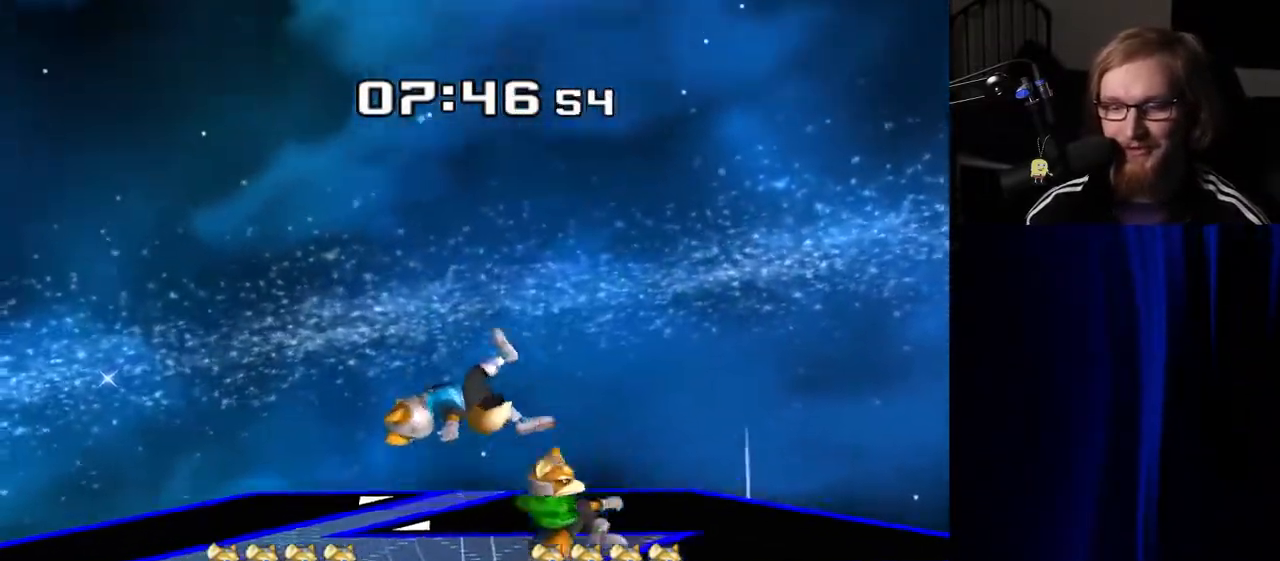
{"buttons": [], "left_stick": "up-right", "right_stick": "center", "events": [[133, "Y", "down"], [217, "Y", "up"], [267, "Y", "down"], [367, "left_stick", "up-right"], [383, "Y", "up"]]}
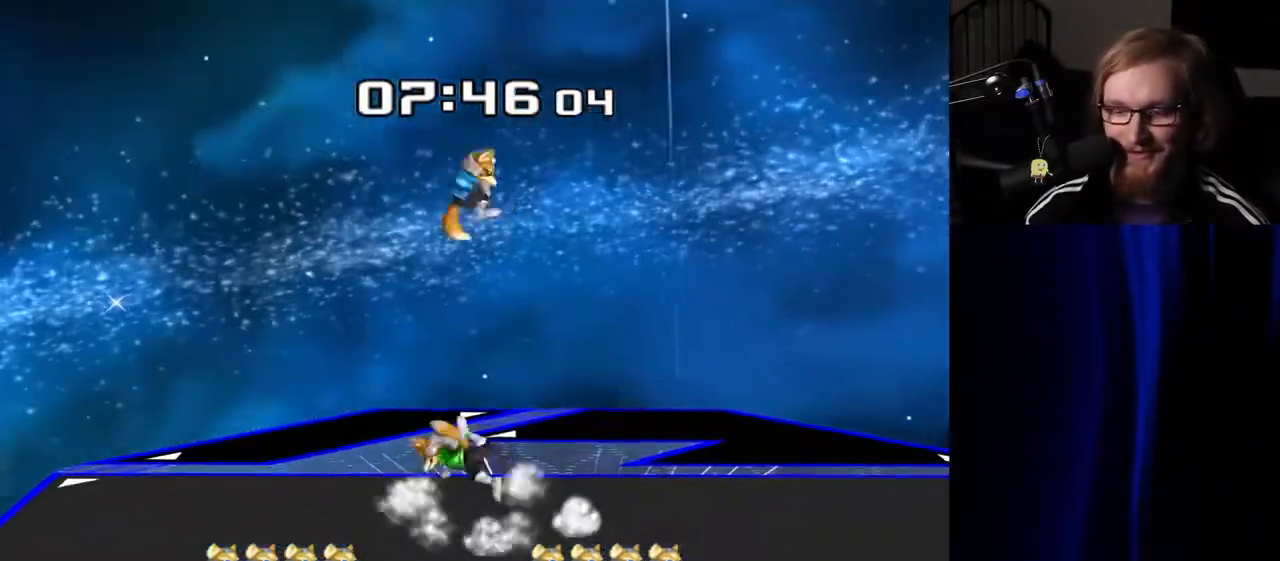
{"buttons": ["Y", "Z"], "left_stick": "left", "right_stick": "center", "events": [[117, "left_stick", "down"], [300, "left_stick", "center"], [417, "left_stick", "left"], [433, "Y", "down"], [467, "Z", "down"]]}
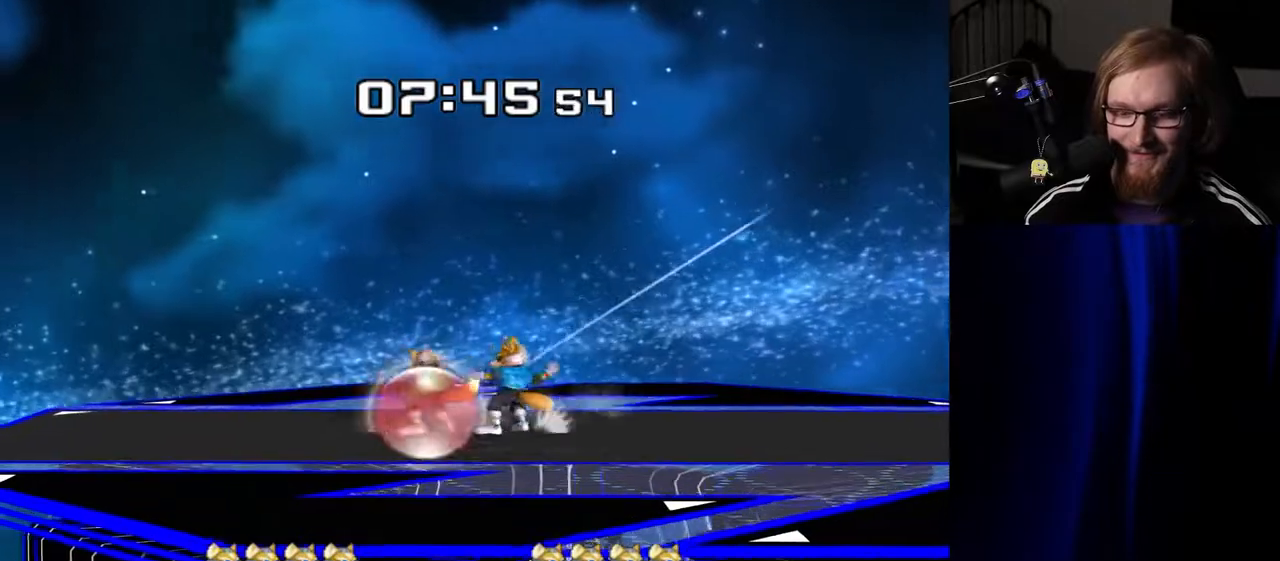
{"buttons": [], "left_stick": "up", "right_stick": "center", "events": [[17, "left_stick", "center"], [67, "Y", "up"], [67, "Z", "up"], [183, "left_stick", "up"], [350, "left_stick", "center"], [400, "left_stick", "up"]]}